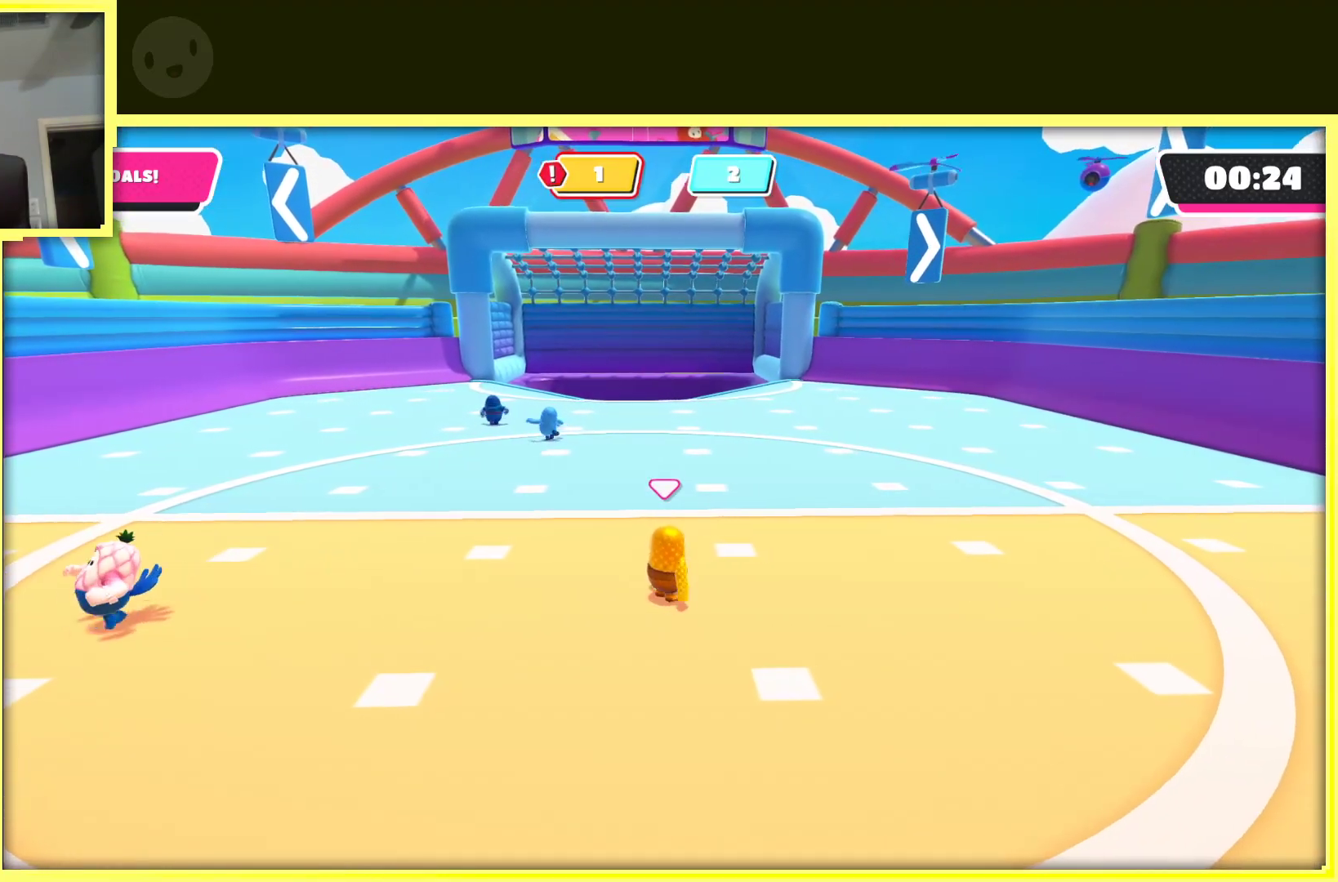
Gameplay with a controller (Xbox layout); each line is a JSON object with the inputs held at the frame after it. "events" lists button and stick changes between this image and that frame as [ms after this image, input, new state], when the widget could be followed in between. Not read: L3 R3.
{"buttons": [], "left_stick": "center", "right_stick": "center", "events": [[167, "left_stick", "center"]]}
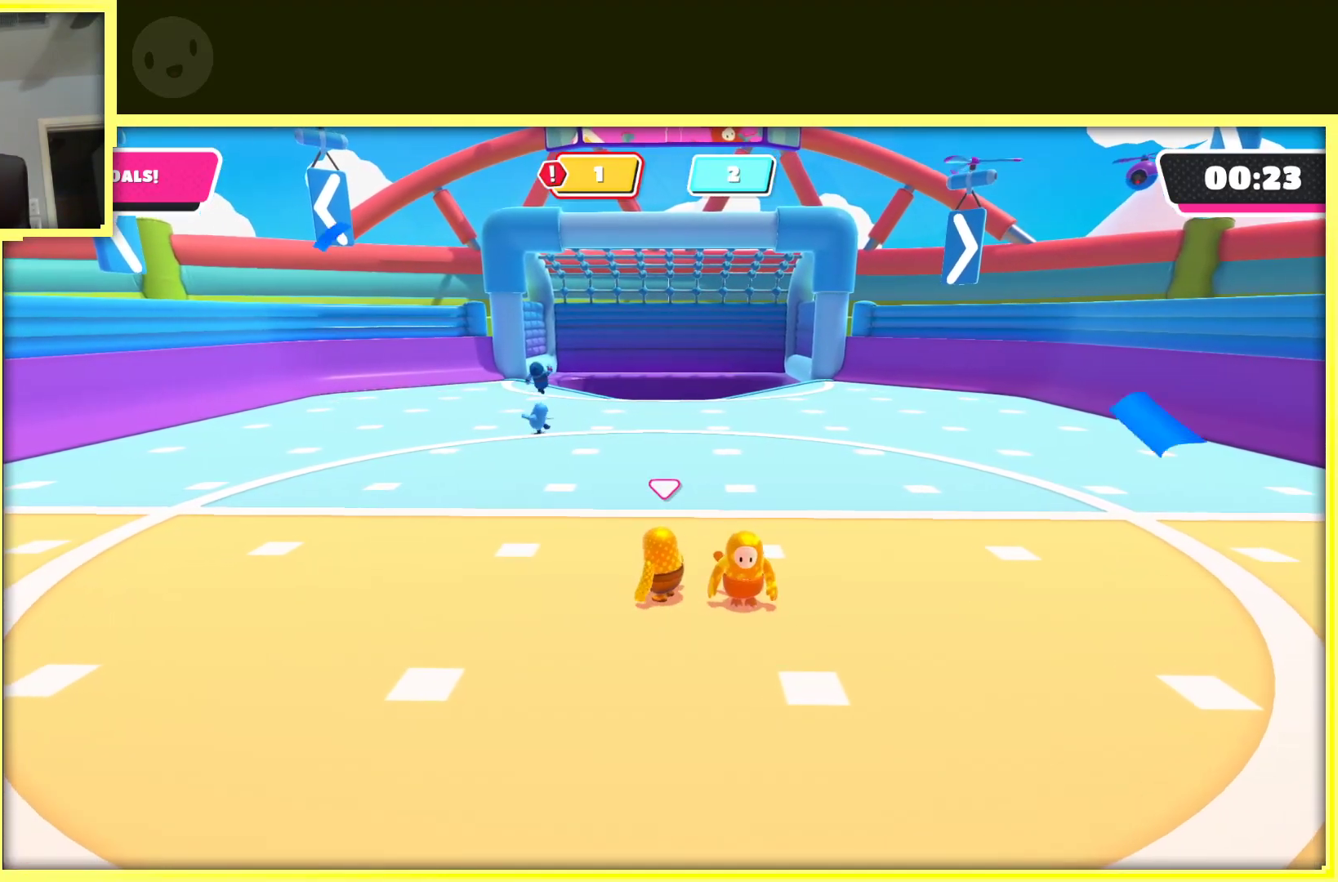
{"buttons": [], "left_stick": "center", "right_stick": "center", "events": [[233, "left_stick", "up"], [433, "left_stick", "center"]]}
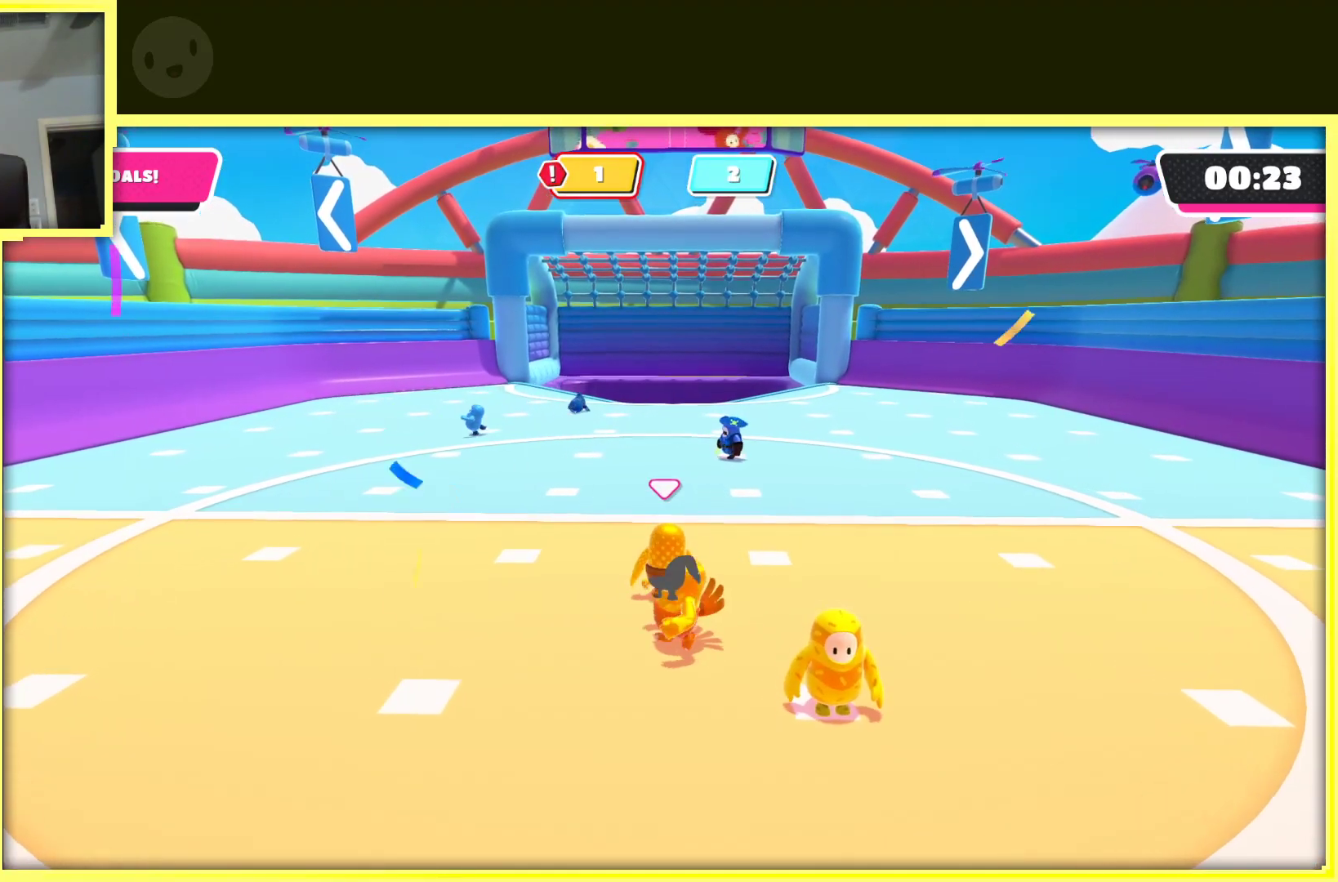
{"buttons": [], "left_stick": "center", "right_stick": "center", "events": [[83, "left_stick", "up"], [200, "left_stick", "up-left"], [317, "left_stick", "center"]]}
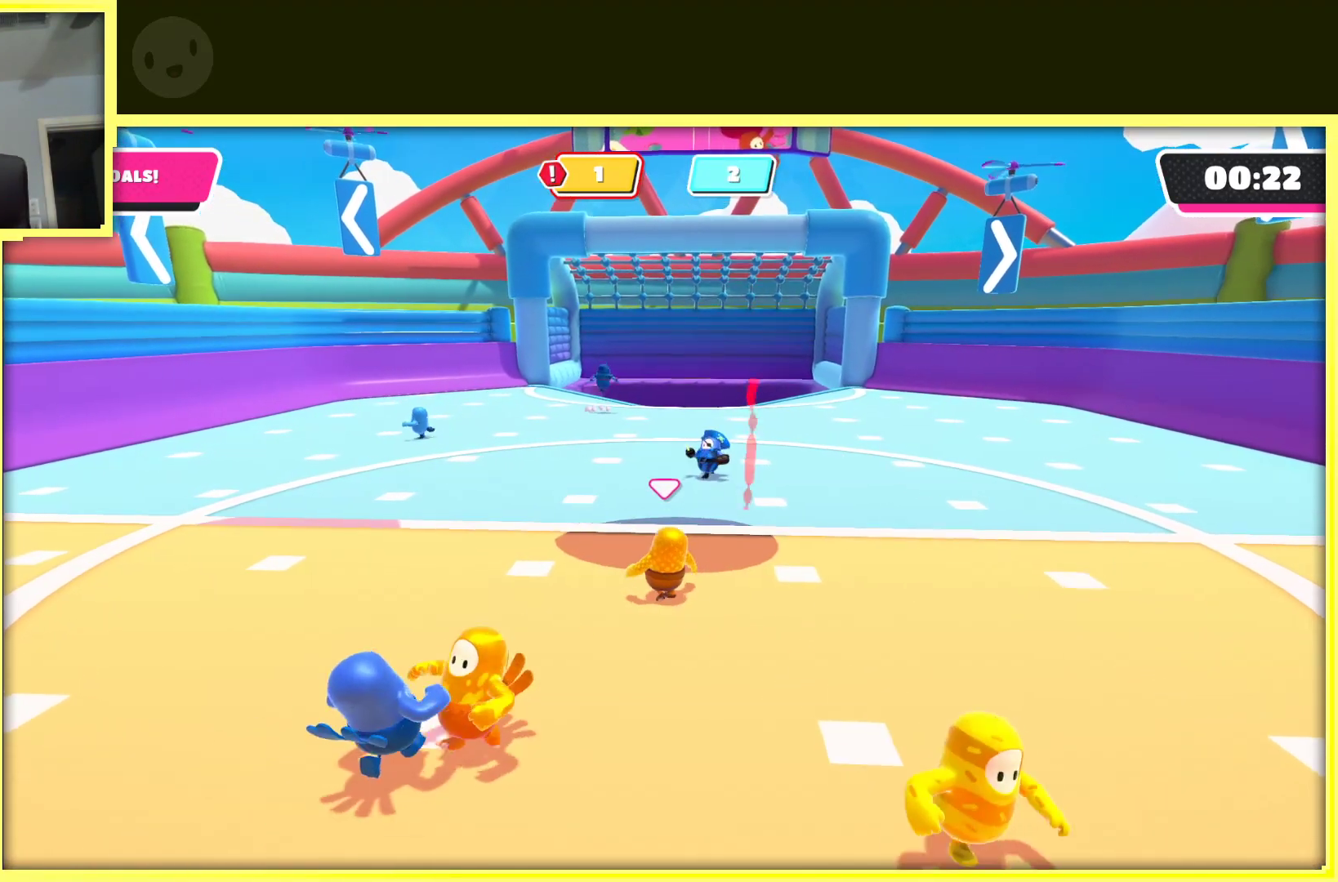
{"buttons": [], "left_stick": "center", "right_stick": "center", "events": [[67, "left_stick", "up"], [300, "left_stick", "right"], [367, "left_stick", "center"]]}
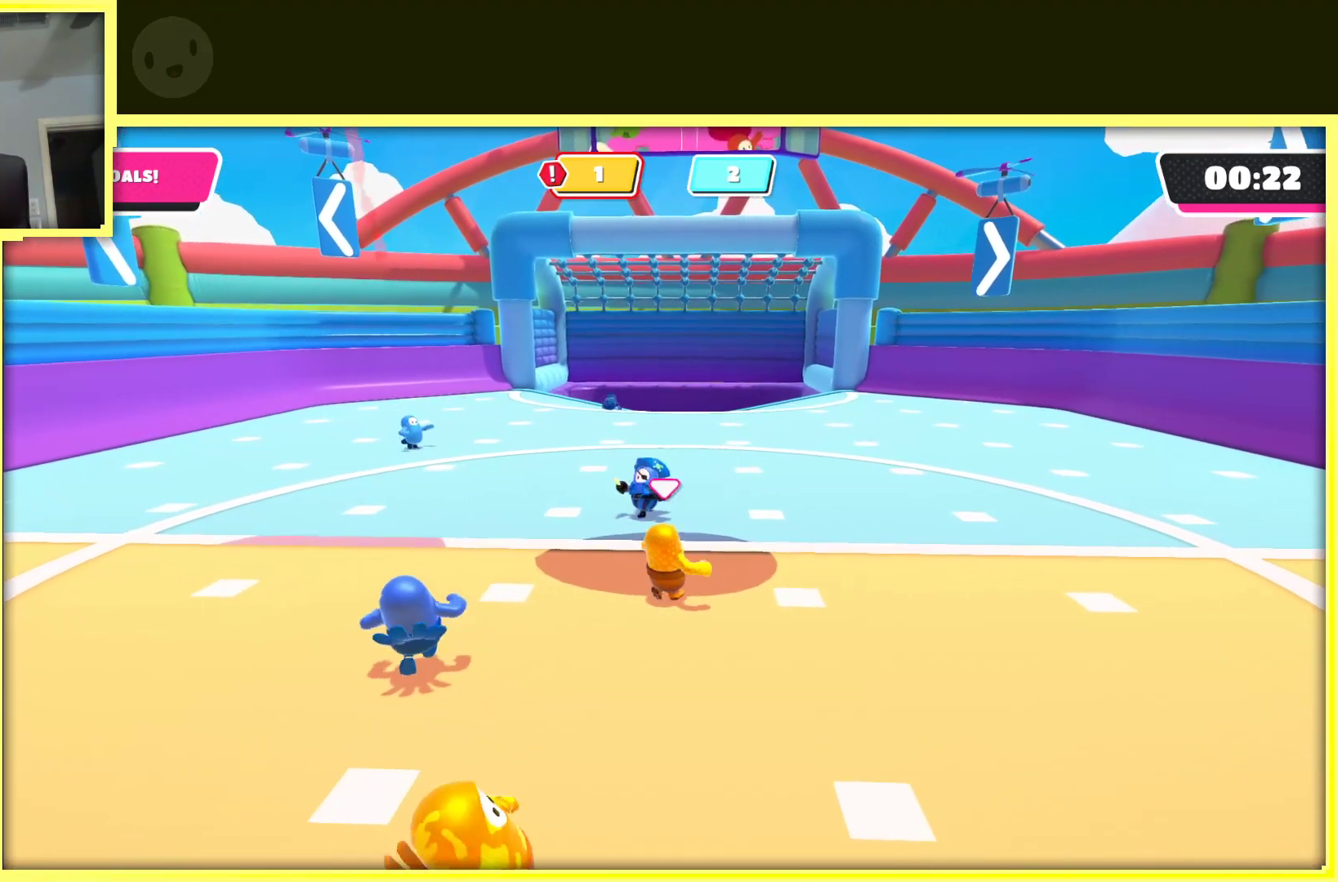
{"buttons": ["A"], "left_stick": "down", "right_stick": "center", "events": [[50, "left_stick", "up"], [350, "left_stick", "down"], [450, "A", "down"]]}
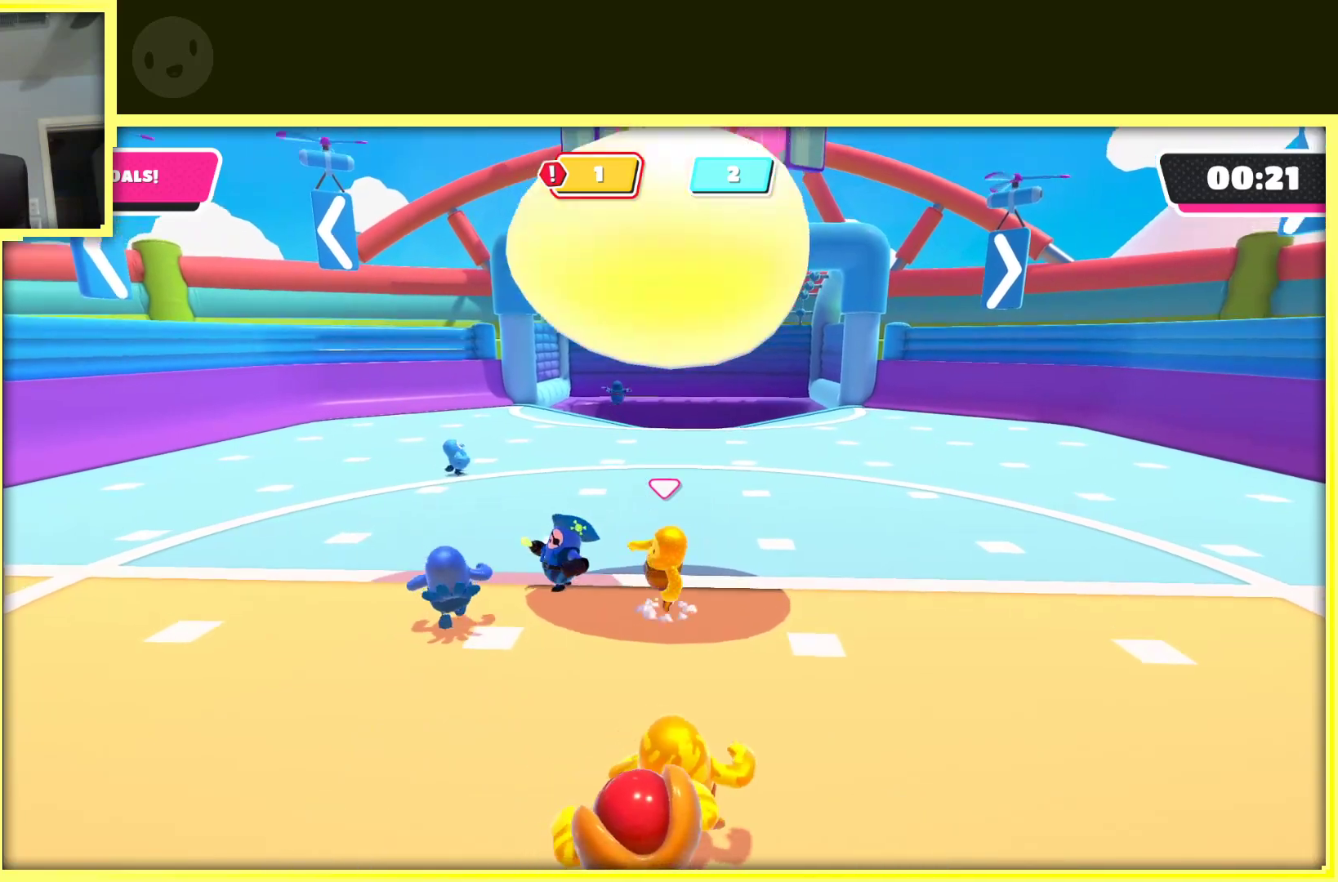
{"buttons": [], "left_stick": "up", "right_stick": "center", "events": [[67, "left_stick", "right"], [167, "left_stick", "up-right"], [217, "A", "up"], [300, "left_stick", "up"]]}
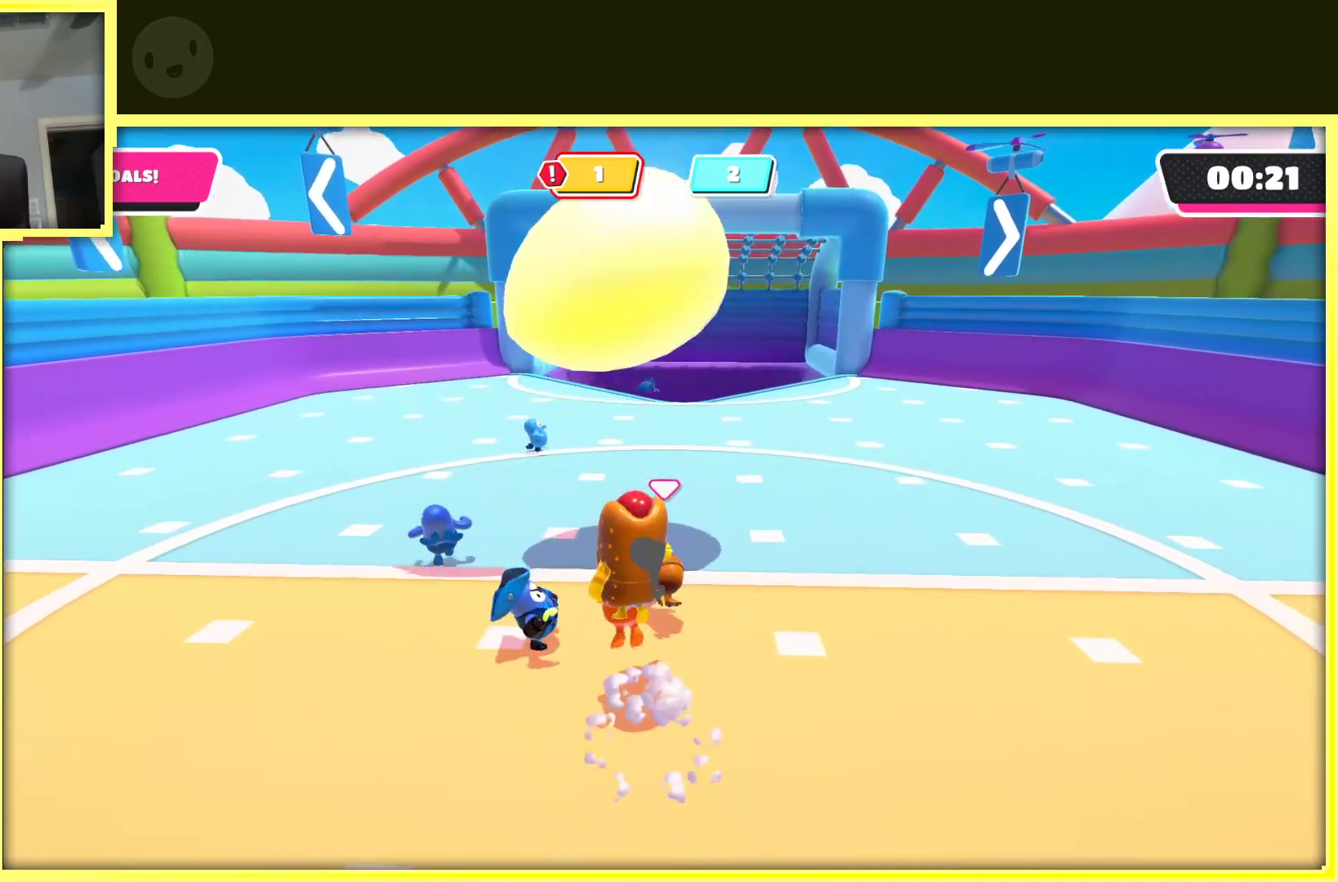
{"buttons": [], "left_stick": "up-left", "right_stick": "center", "events": [[217, "left_stick", "up-left"]]}
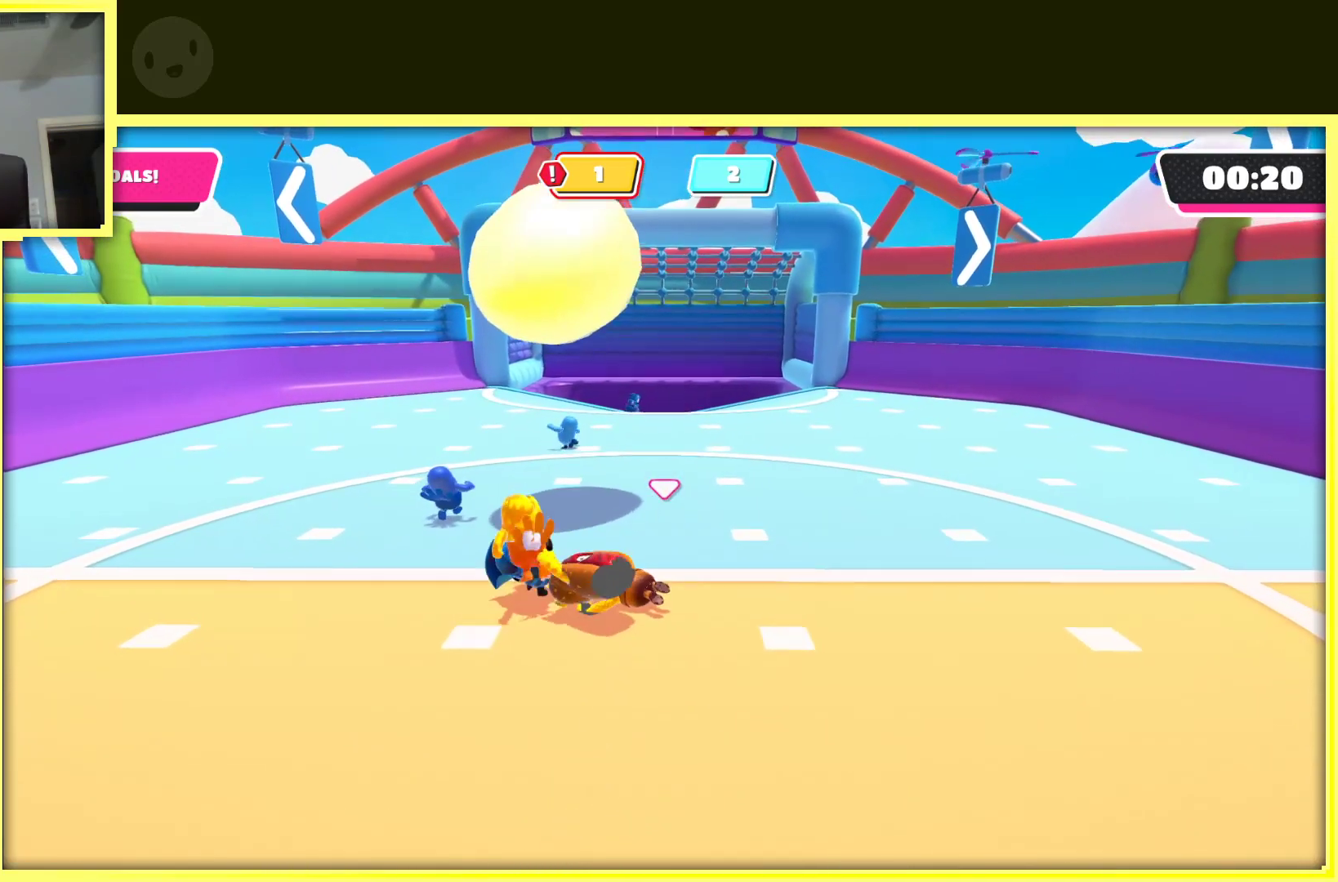
{"buttons": [], "left_stick": "up-left", "right_stick": "center", "events": [[50, "left_stick", "up"], [467, "left_stick", "up-left"]]}
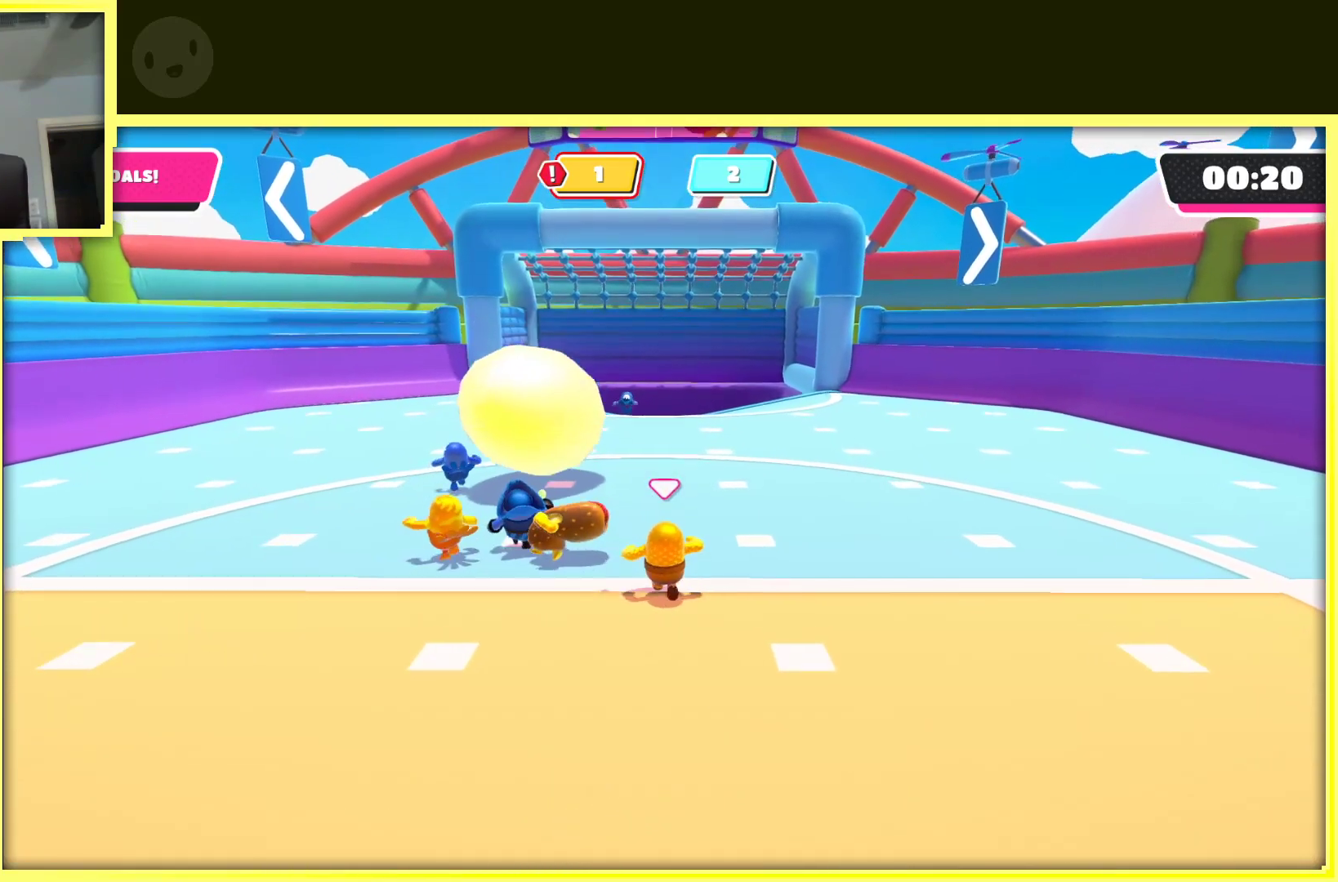
{"buttons": [], "left_stick": "down-left", "right_stick": "center", "events": [[183, "left_stick", "down-left"], [250, "left_stick", "left"], [433, "left_stick", "down-left"]]}
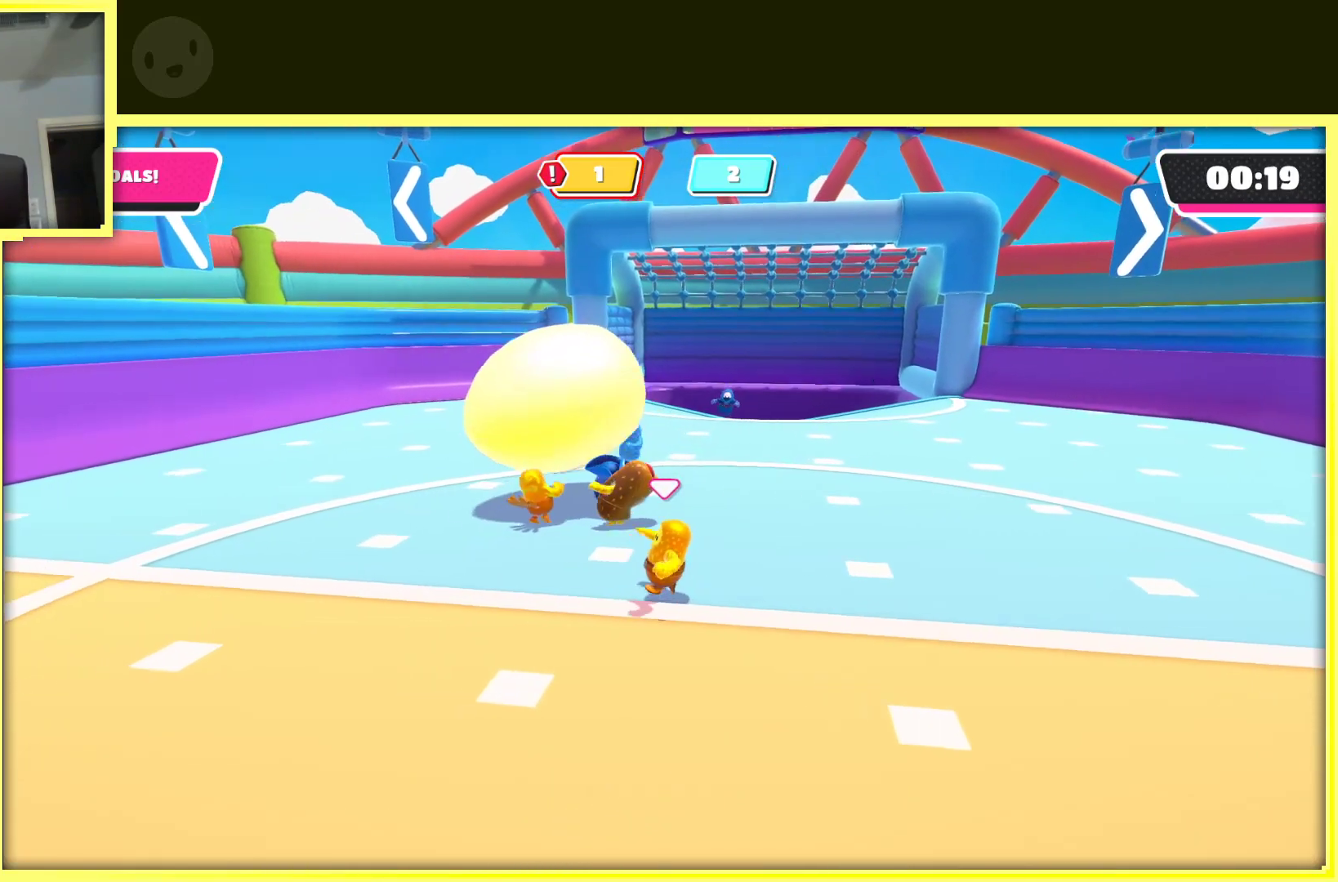
{"buttons": [], "left_stick": "up-left", "right_stick": "center", "events": [[233, "left_stick", "up-left"]]}
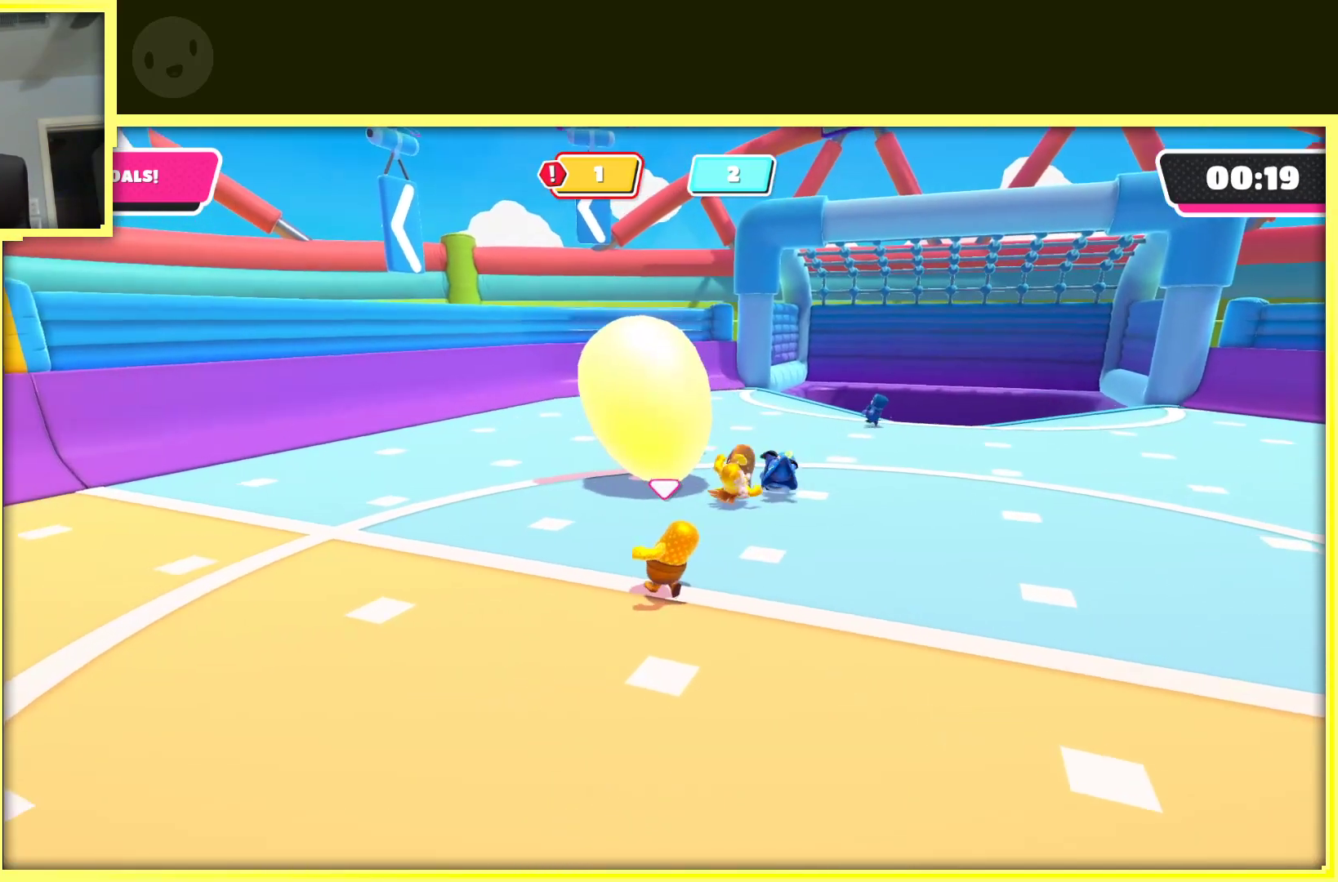
{"buttons": [], "left_stick": "up-left", "right_stick": "center", "events": []}
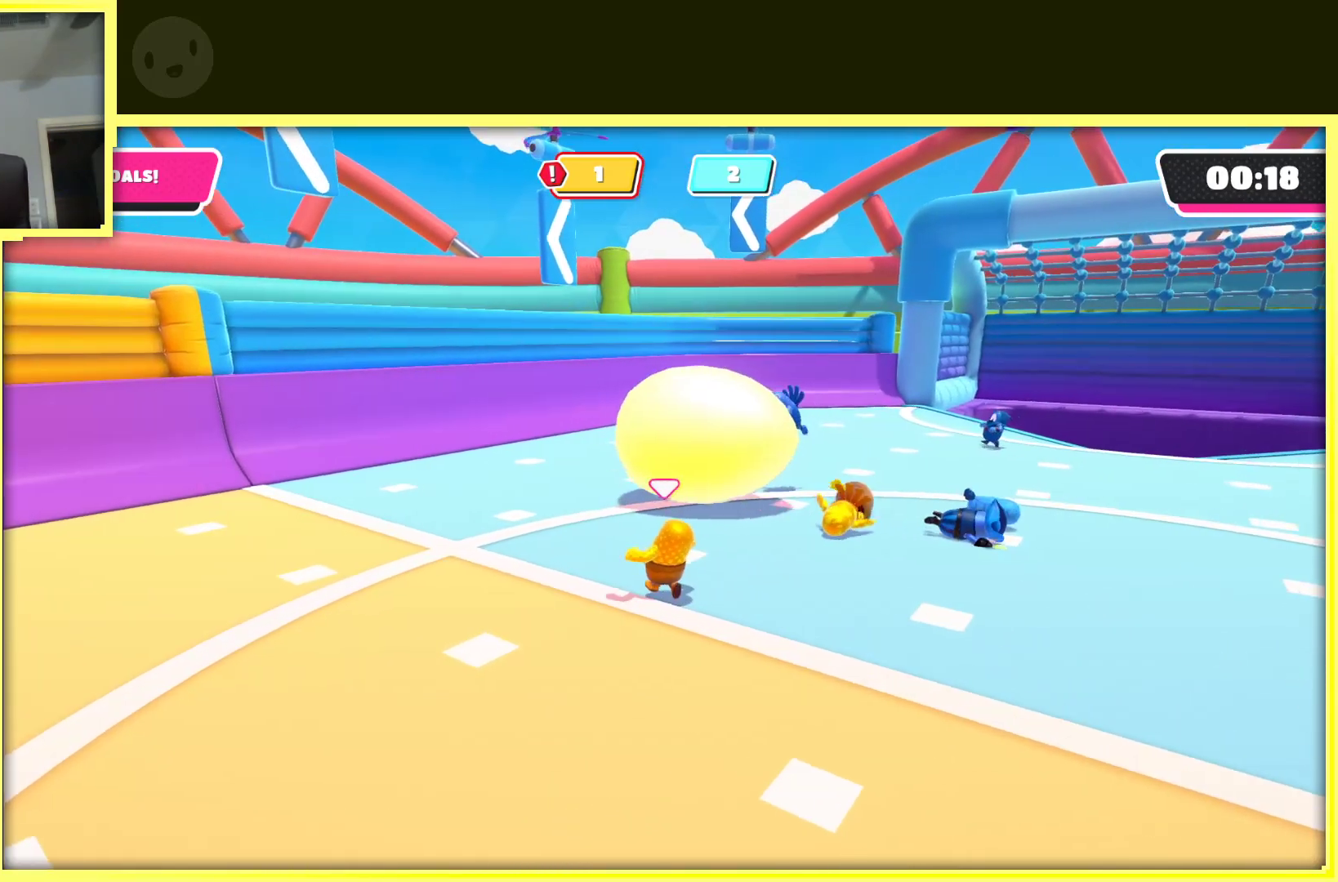
{"buttons": ["A"], "left_stick": "up", "right_stick": "center", "events": [[17, "left_stick", "up"], [333, "left_stick", "up-left"], [483, "A", "down"], [483, "left_stick", "up"]]}
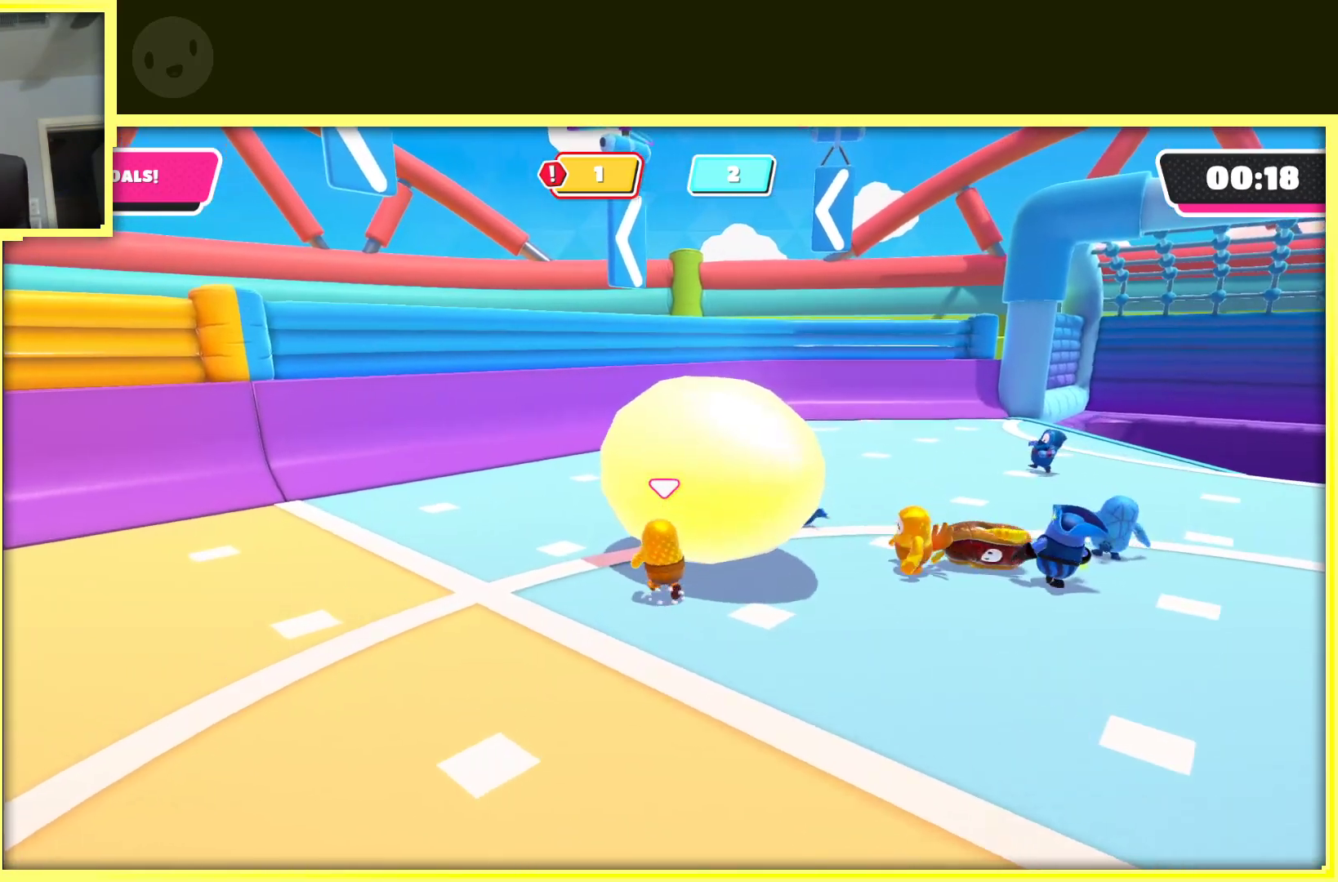
{"buttons": [], "left_stick": "right", "right_stick": "right", "events": [[17, "X", "down"], [150, "A", "up"], [217, "X", "up"], [300, "left_stick", "up-right"], [400, "left_stick", "right"], [500, "right_stick", "right"]]}
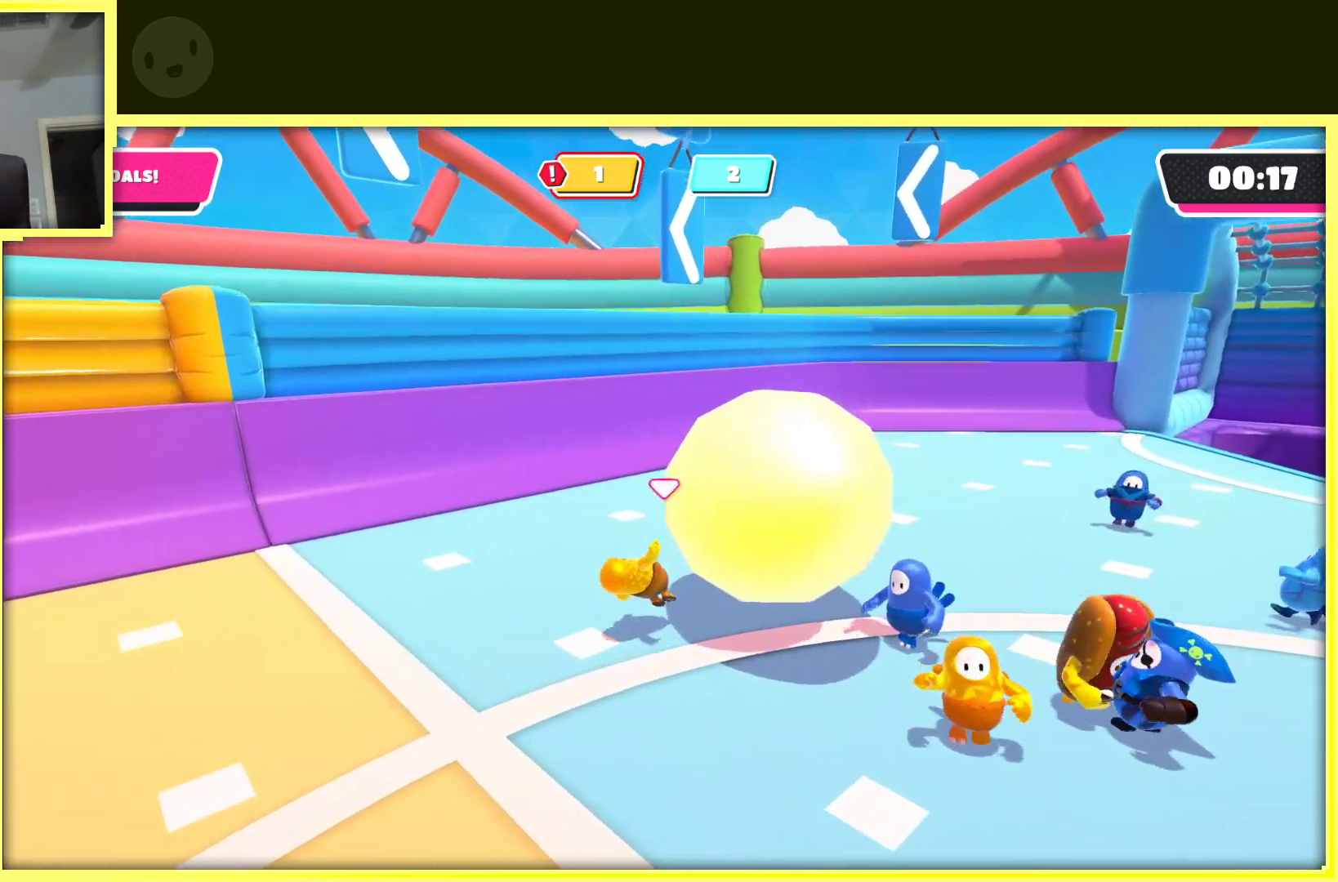
{"buttons": [], "left_stick": "up", "right_stick": "center", "events": [[200, "left_stick", "up"], [233, "right_stick", "center"]]}
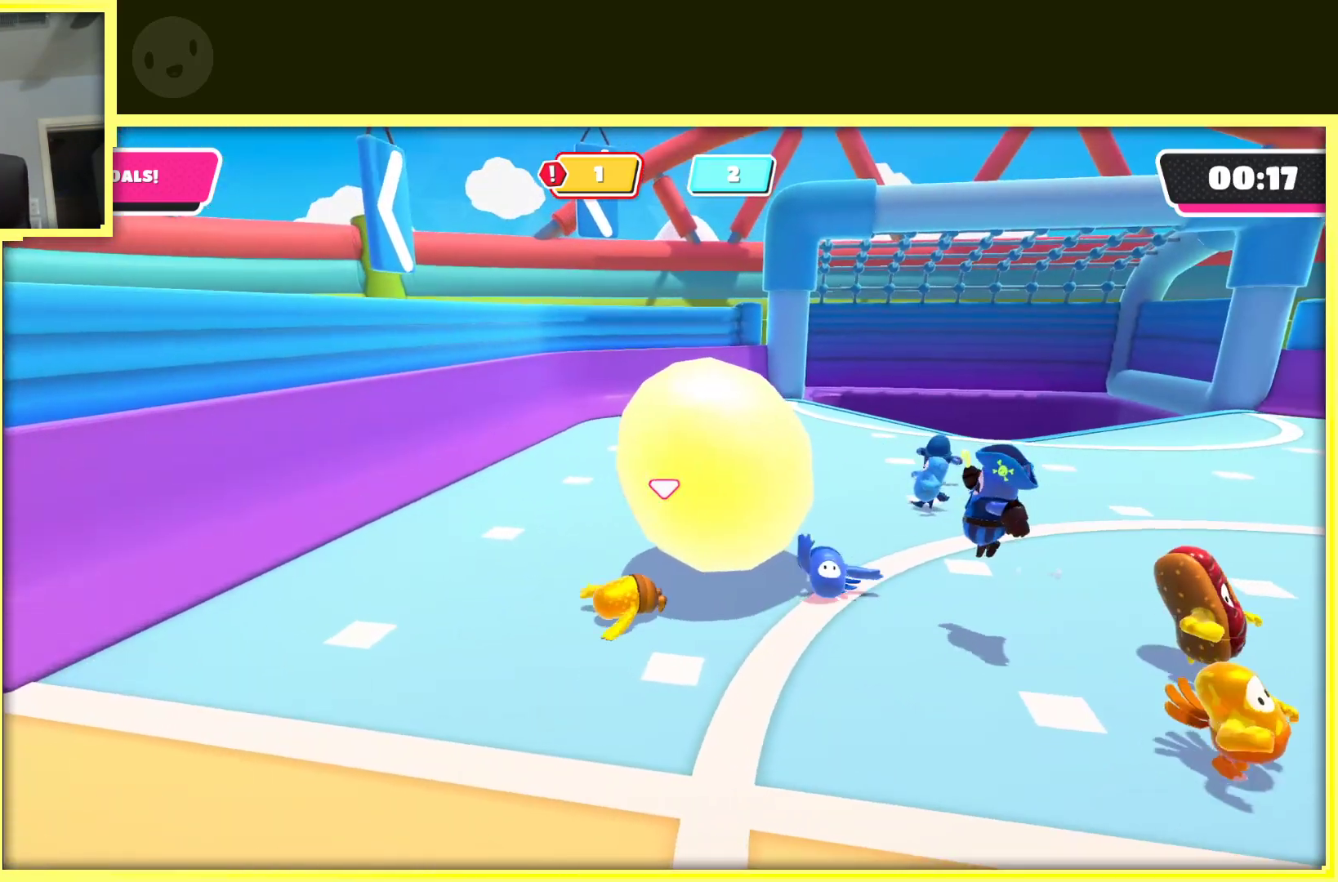
{"buttons": [], "left_stick": "up", "right_stick": "center", "events": [[83, "left_stick", "up-right"], [233, "left_stick", "up"]]}
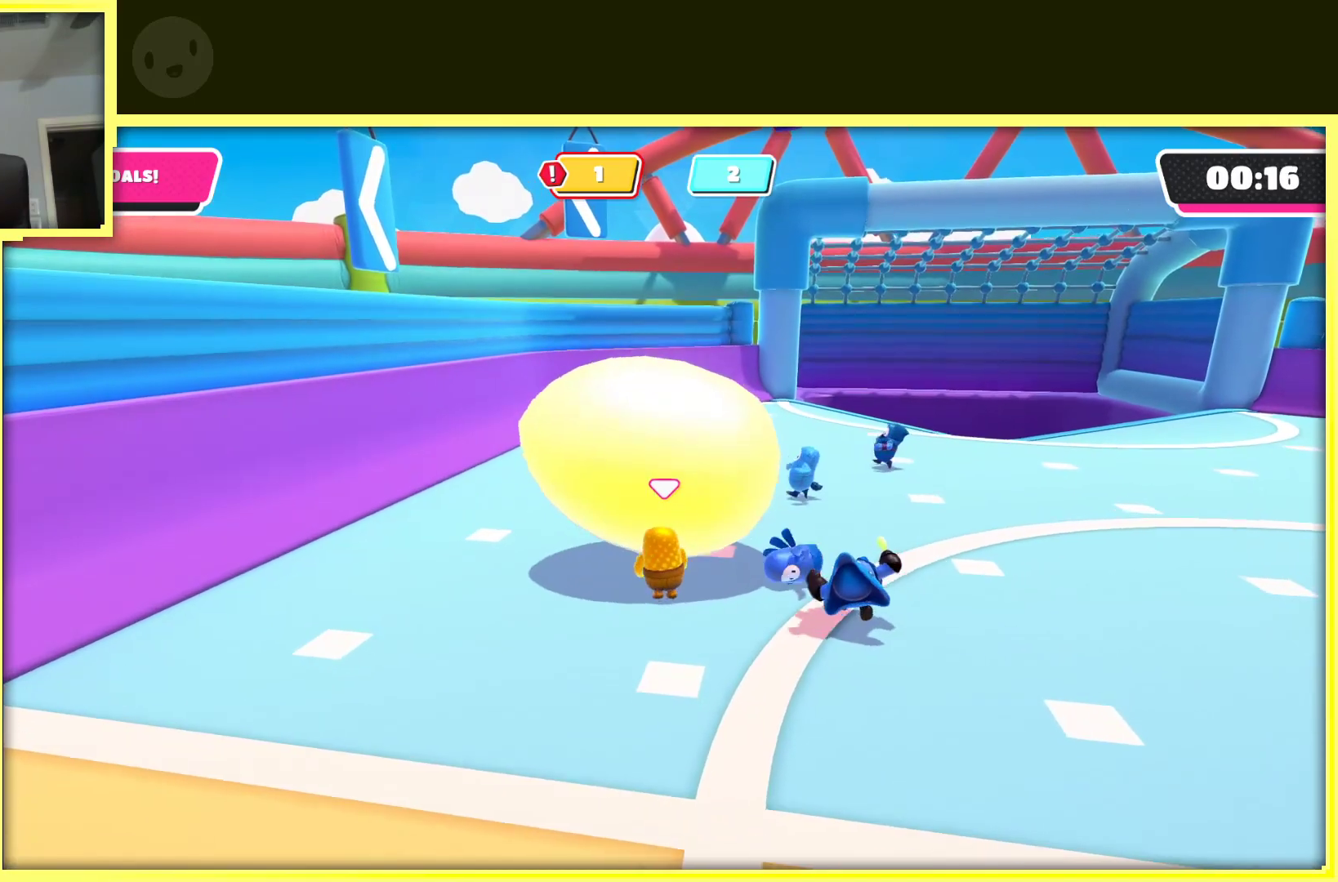
{"buttons": [], "left_stick": "up-left", "right_stick": "center", "events": [[133, "A", "down"], [150, "left_stick", "up-left"], [250, "X", "down"], [417, "A", "up"], [483, "X", "up"]]}
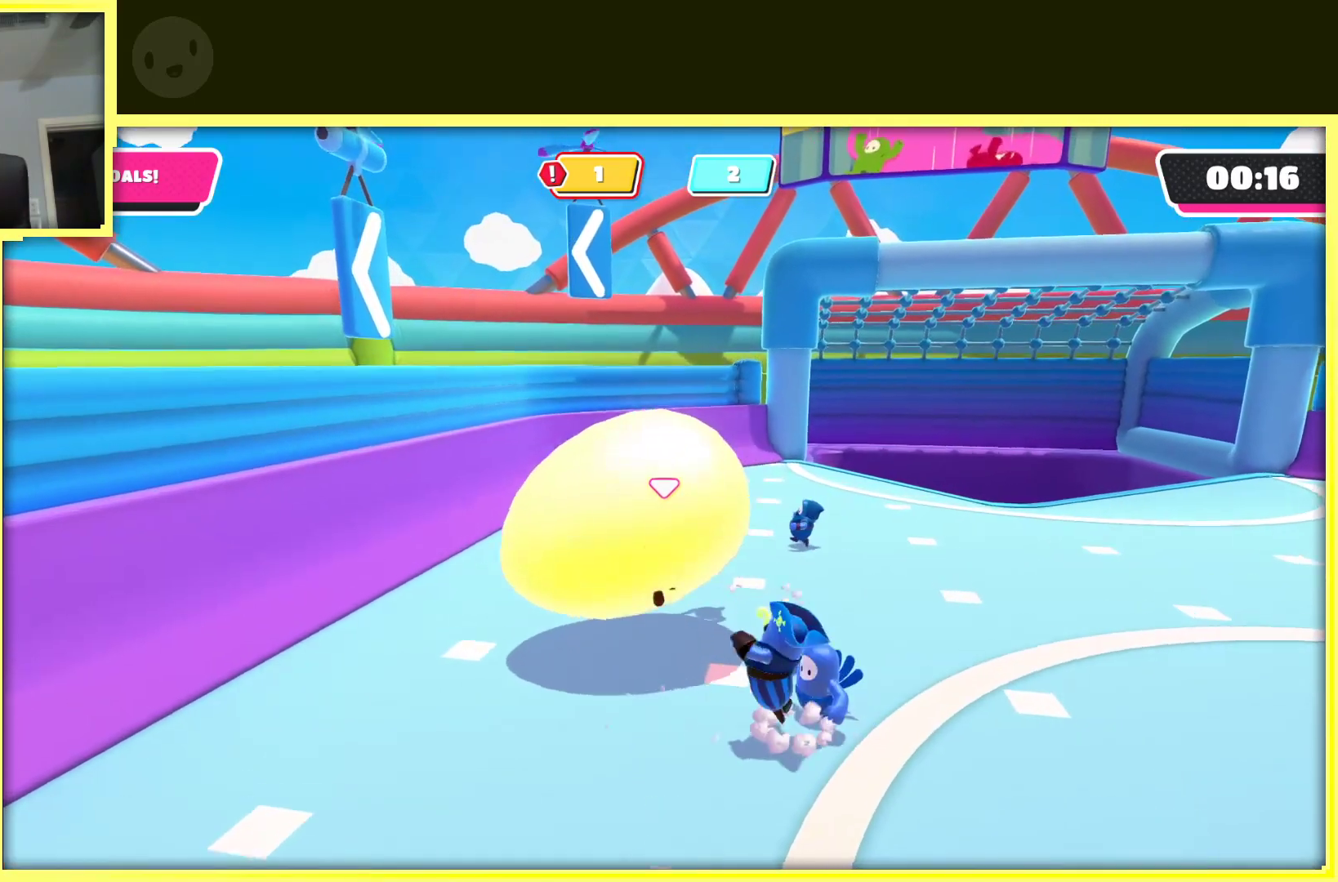
{"buttons": [], "left_stick": "down", "right_stick": "center", "events": [[333, "left_stick", "down-left"], [450, "left_stick", "down"]]}
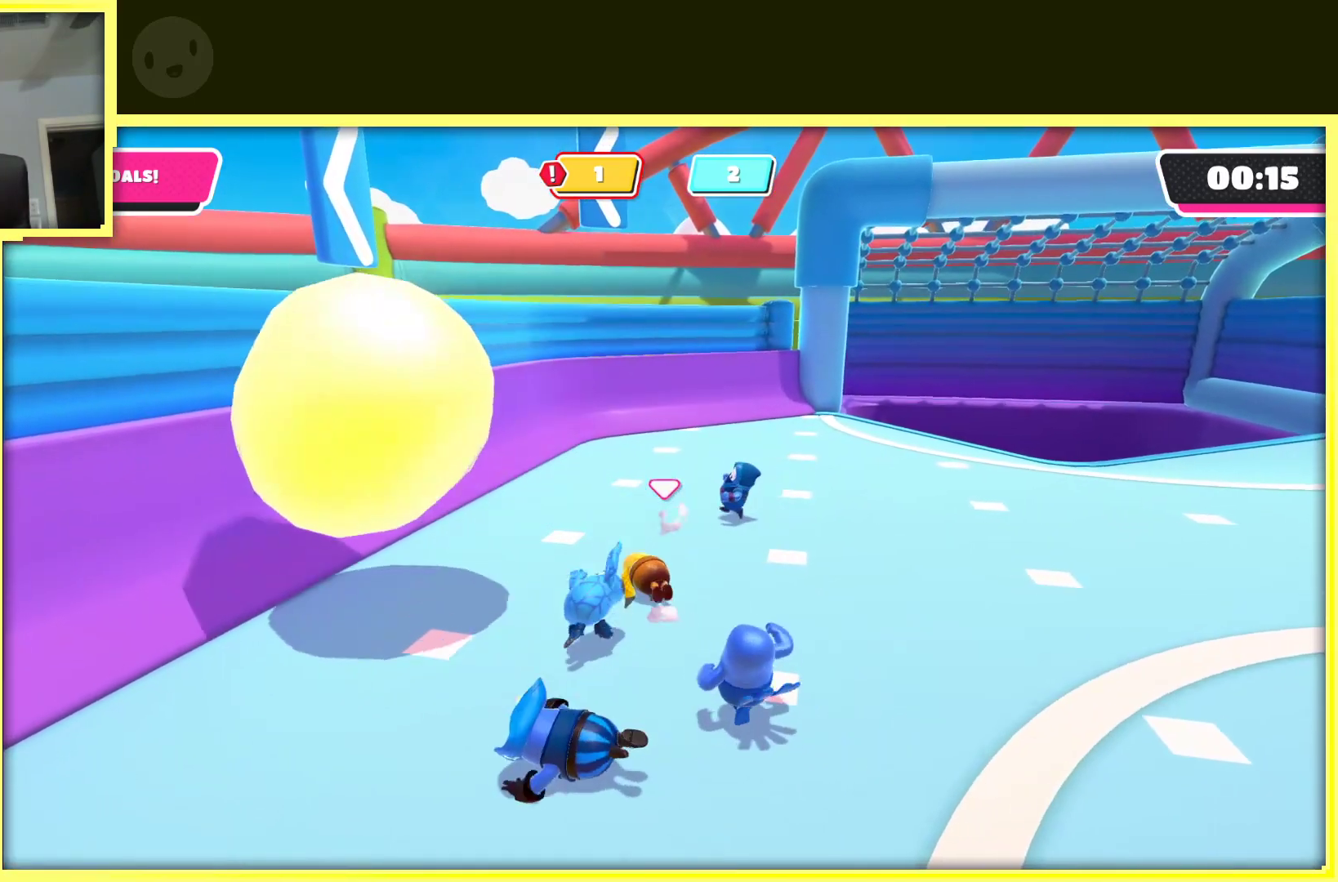
{"buttons": [], "left_stick": "down-left", "right_stick": "center", "events": [[267, "left_stick", "left"], [450, "left_stick", "down-left"]]}
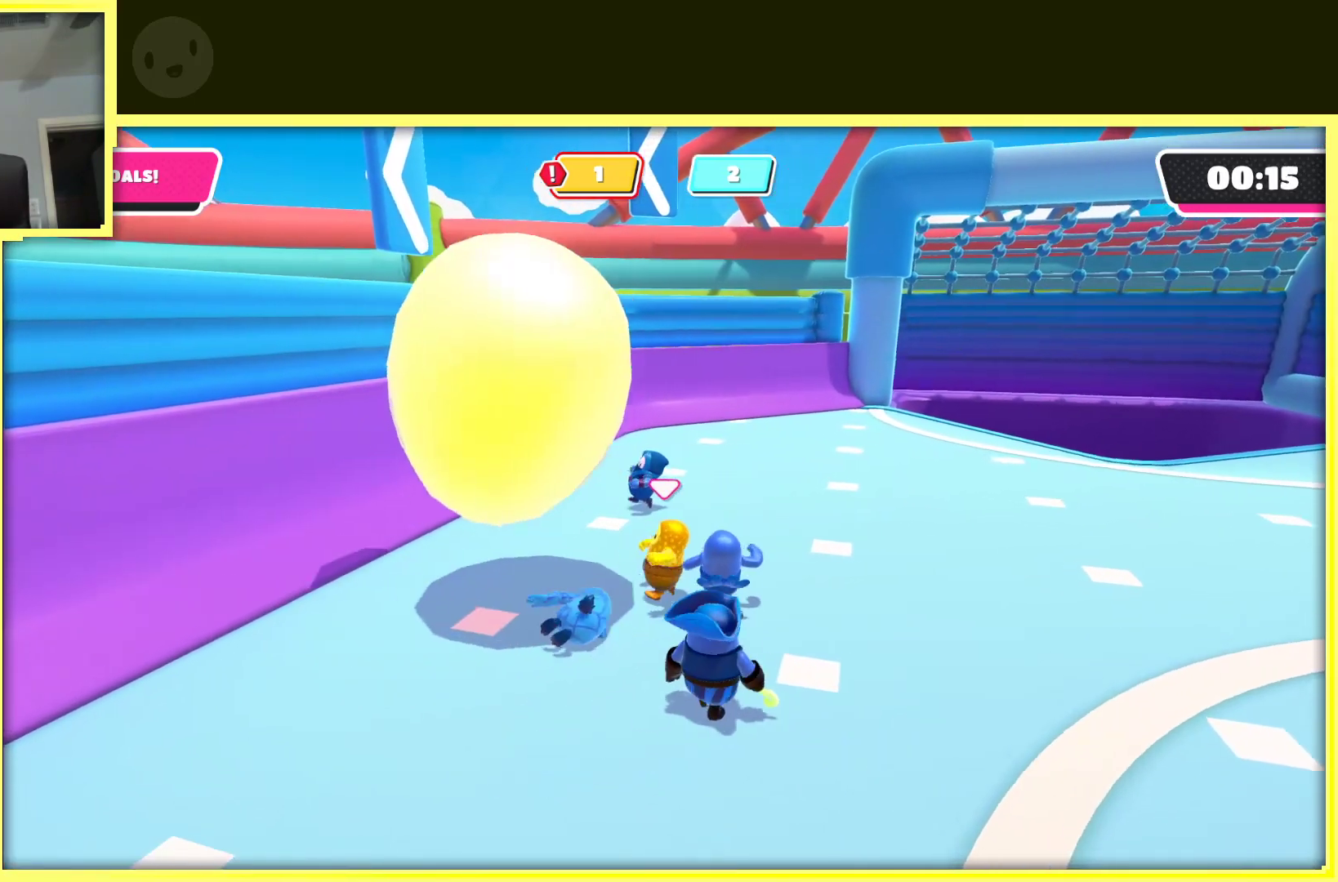
{"buttons": [], "left_stick": "left", "right_stick": "center", "events": [[50, "left_stick", "down"], [383, "left_stick", "left"]]}
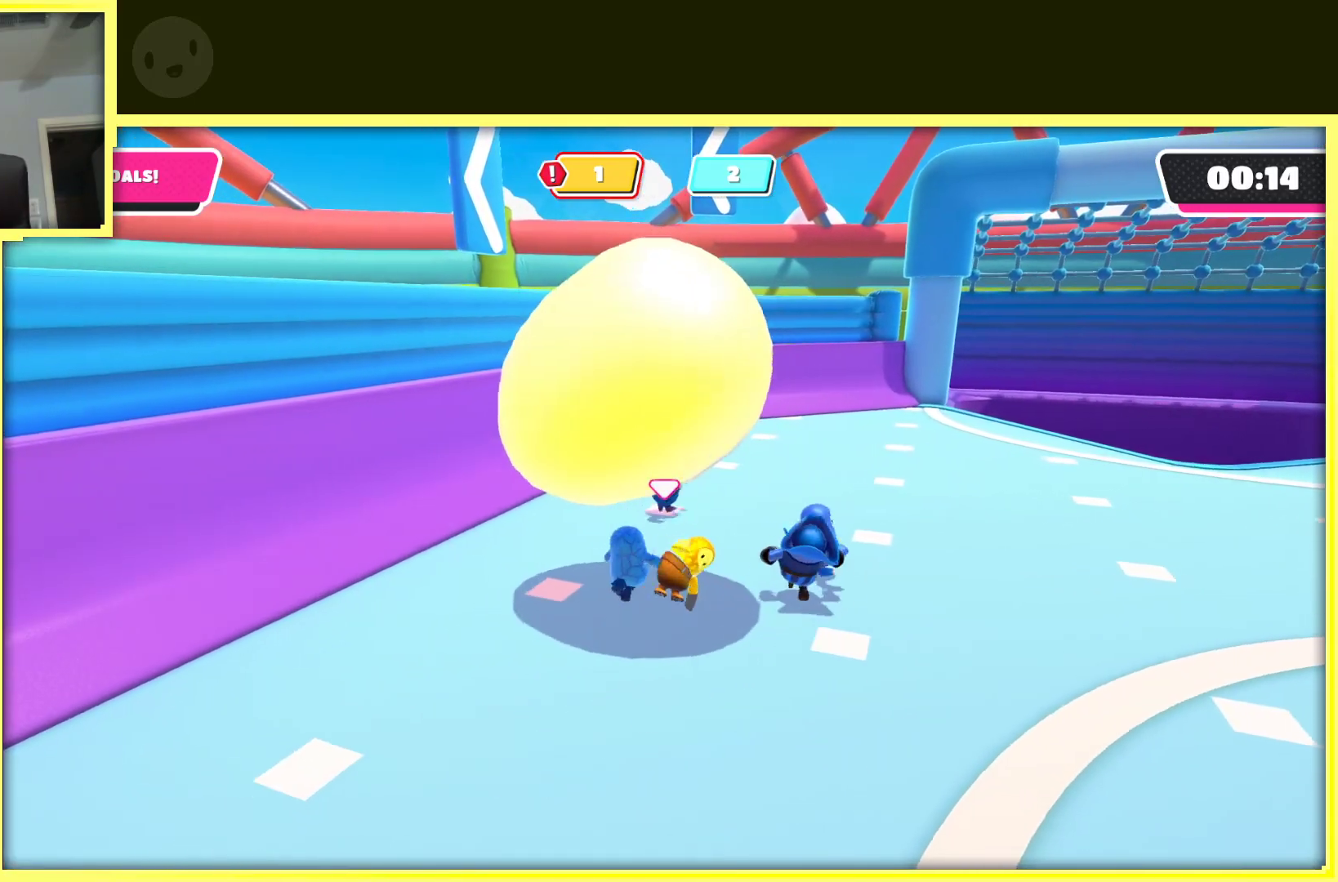
{"buttons": [], "left_stick": "down-left", "right_stick": "center", "events": [[50, "left_stick", "down-left"], [250, "left_stick", "left"], [367, "left_stick", "up-left"], [500, "left_stick", "down-left"]]}
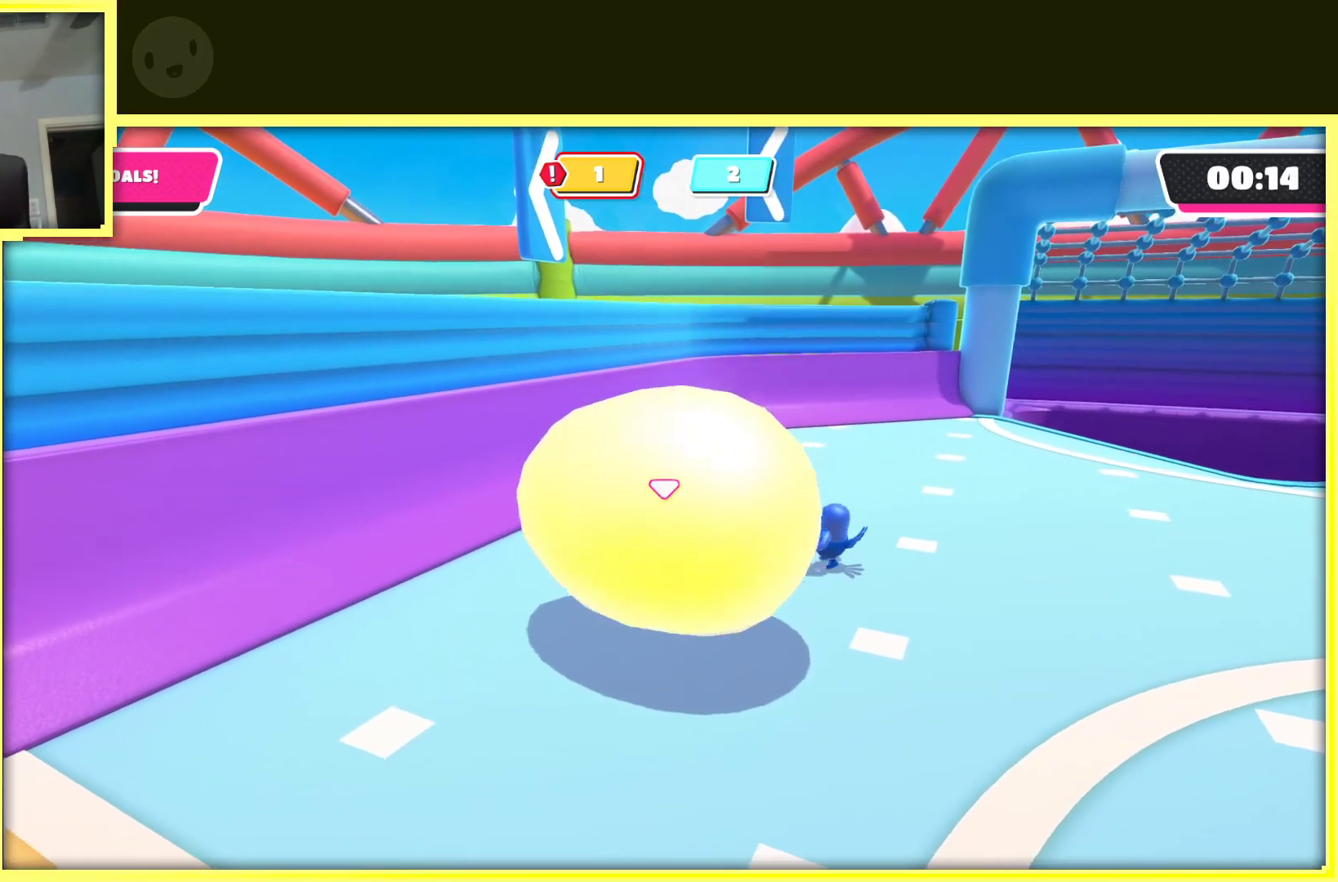
{"buttons": [], "left_stick": "up-left", "right_stick": "left", "events": [[300, "right_stick", "left"], [350, "left_stick", "up-left"]]}
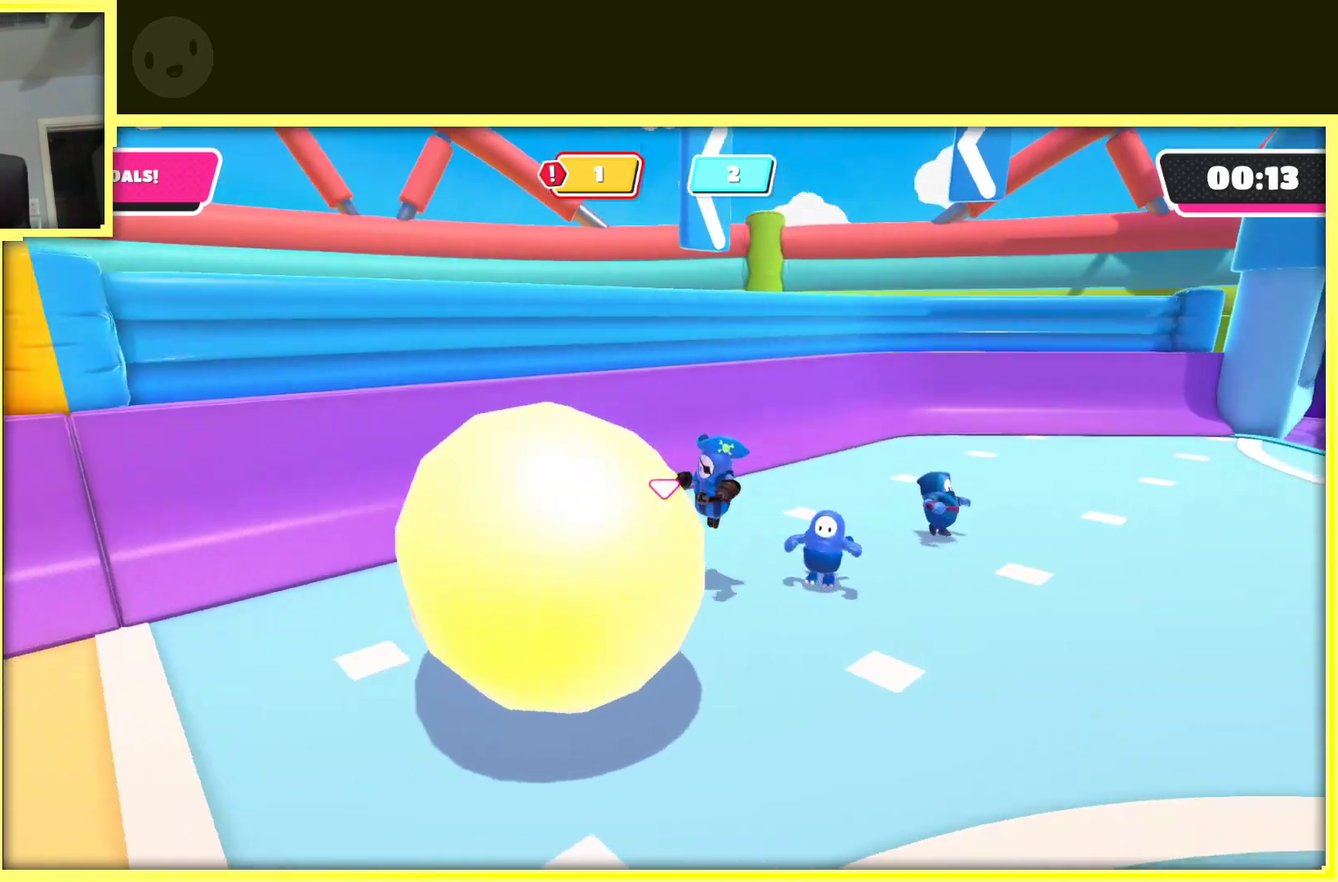
{"buttons": [], "left_stick": "up", "right_stick": "left", "events": [[283, "left_stick", "up"]]}
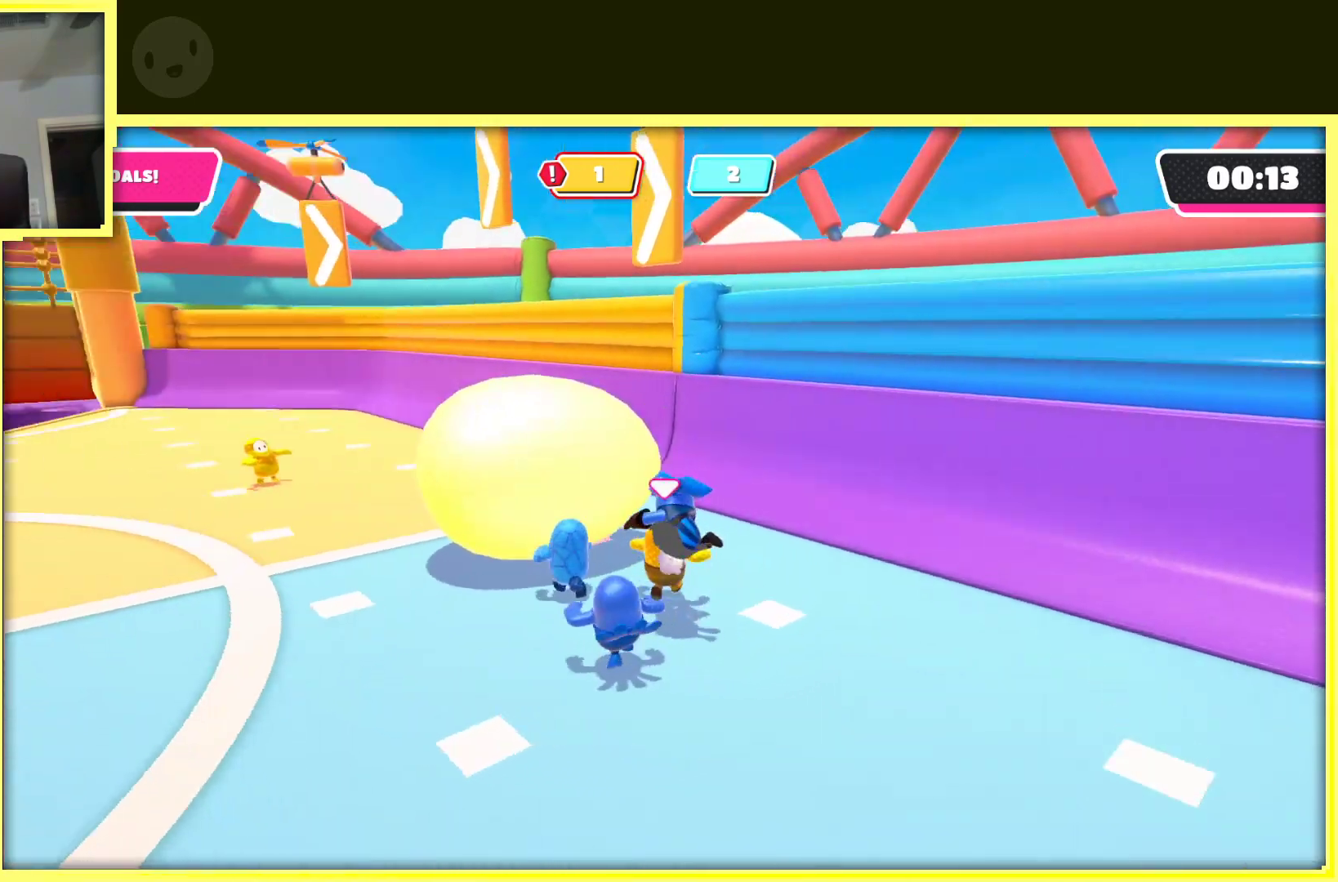
{"buttons": ["R2"], "left_stick": "up-left", "right_stick": "center", "events": [[133, "left_stick", "right"], [133, "right_stick", "center"], [183, "R2", "down"], [233, "left_stick", "down"], [300, "left_stick", "down-left"], [483, "left_stick", "up-left"]]}
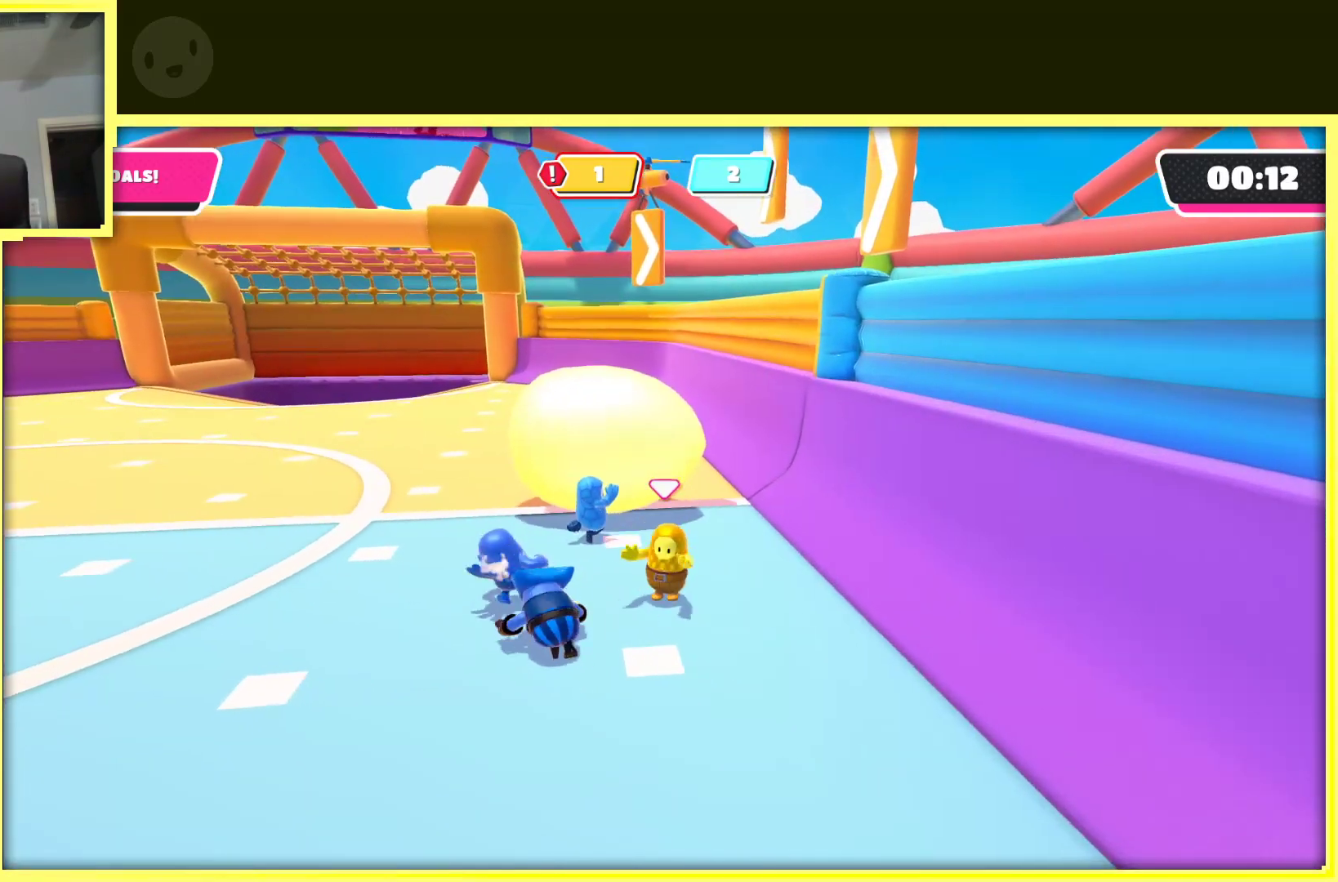
{"buttons": ["R2"], "left_stick": "down", "right_stick": "center", "events": [[133, "left_stick", "down-left"], [317, "left_stick", "down"]]}
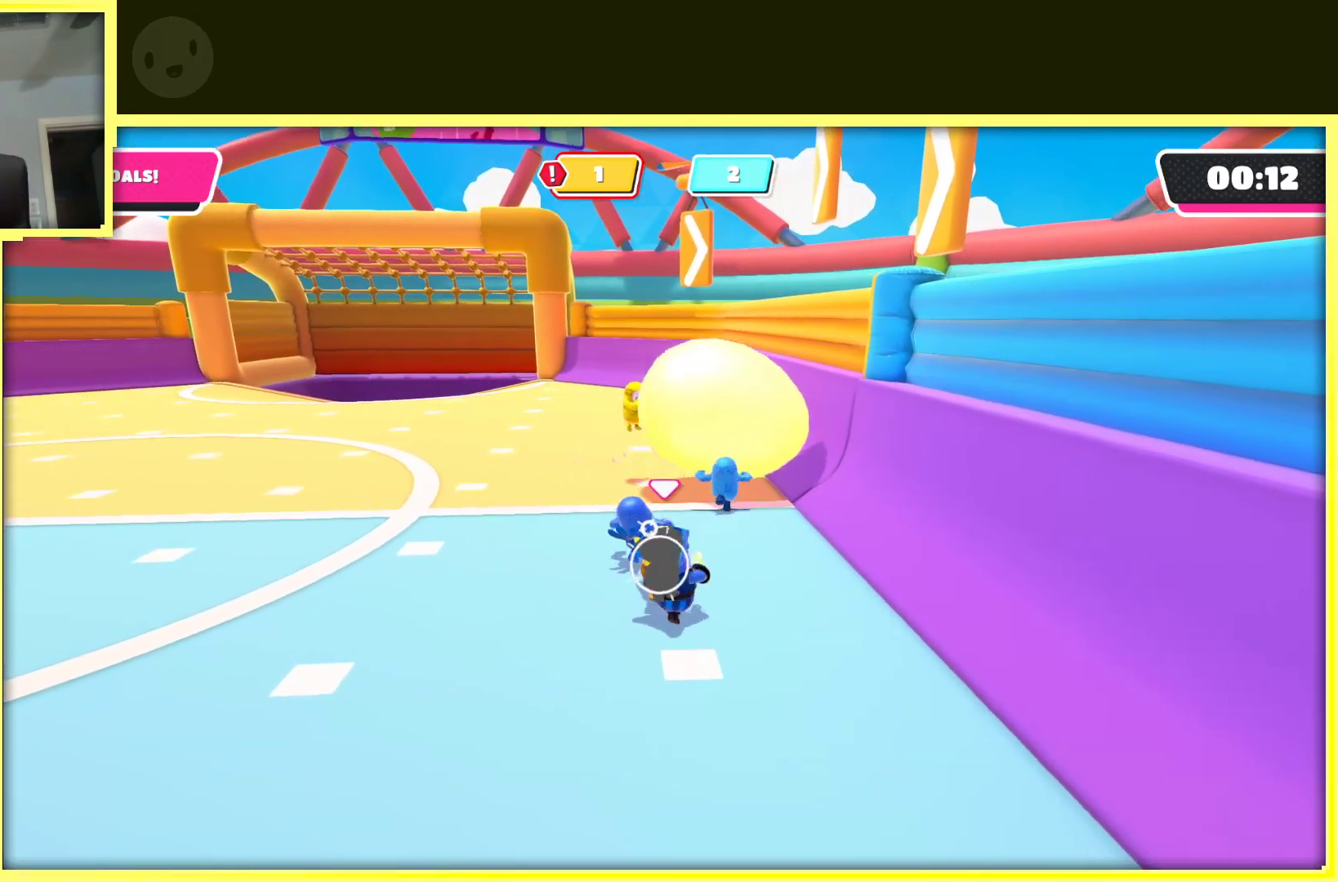
{"buttons": ["R2"], "left_stick": "down", "right_stick": "center", "events": []}
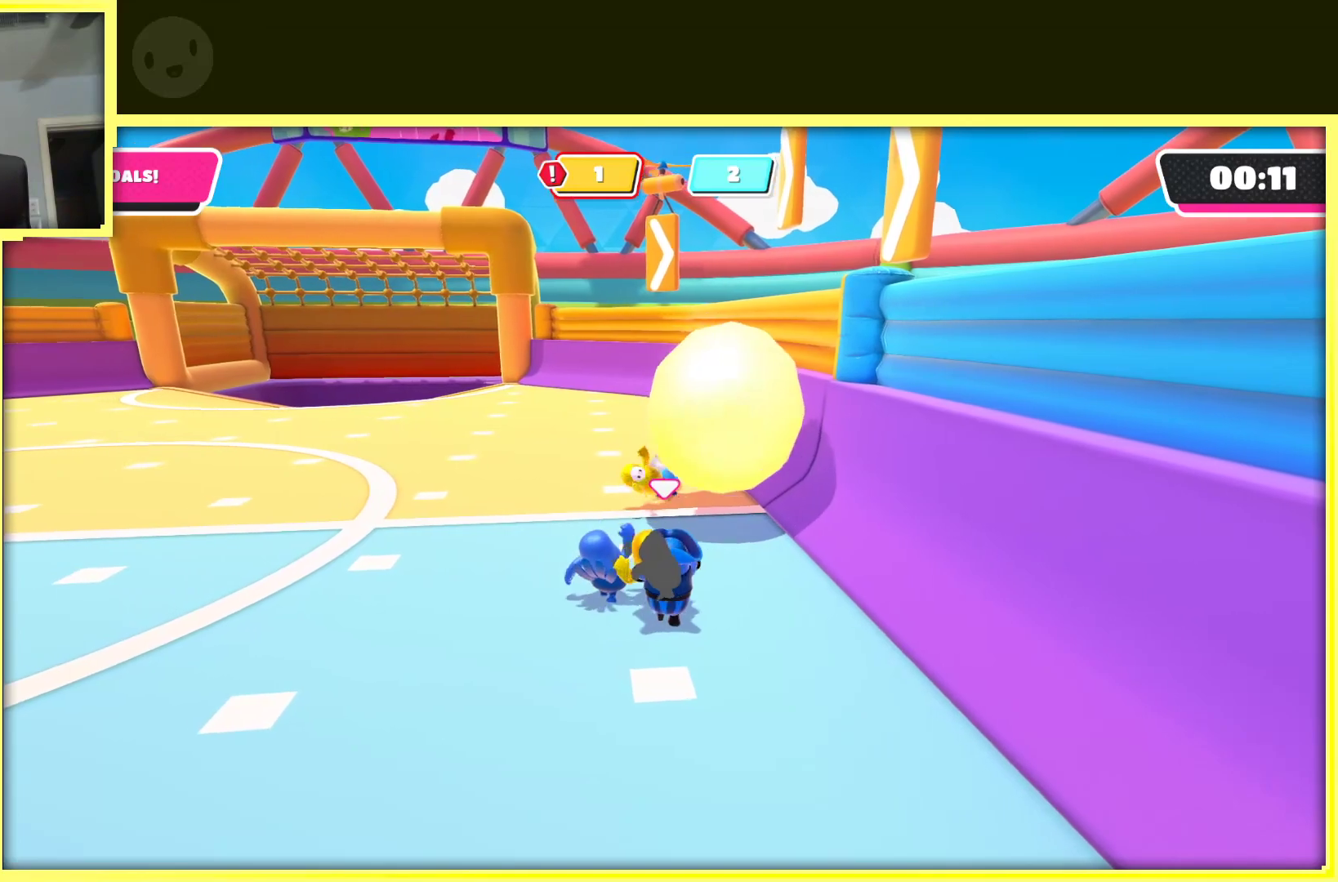
{"buttons": ["R2"], "left_stick": "down-left", "right_stick": "center", "events": [[383, "left_stick", "down-left"]]}
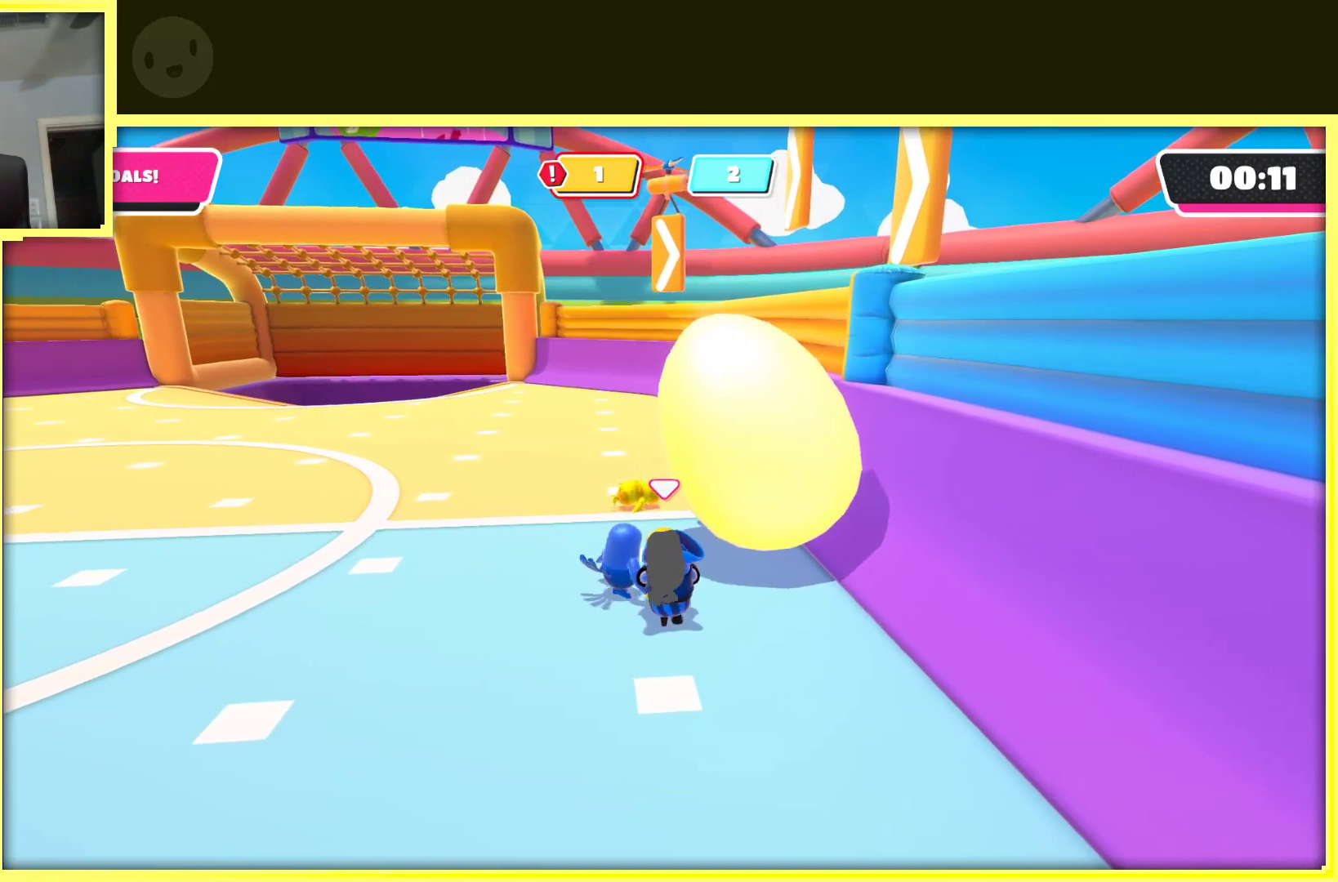
{"buttons": [], "left_stick": "up", "right_stick": "down-right", "events": [[200, "R2", "up"], [200, "left_stick", "left"], [350, "right_stick", "down"], [400, "right_stick", "down-right"], [483, "left_stick", "up"]]}